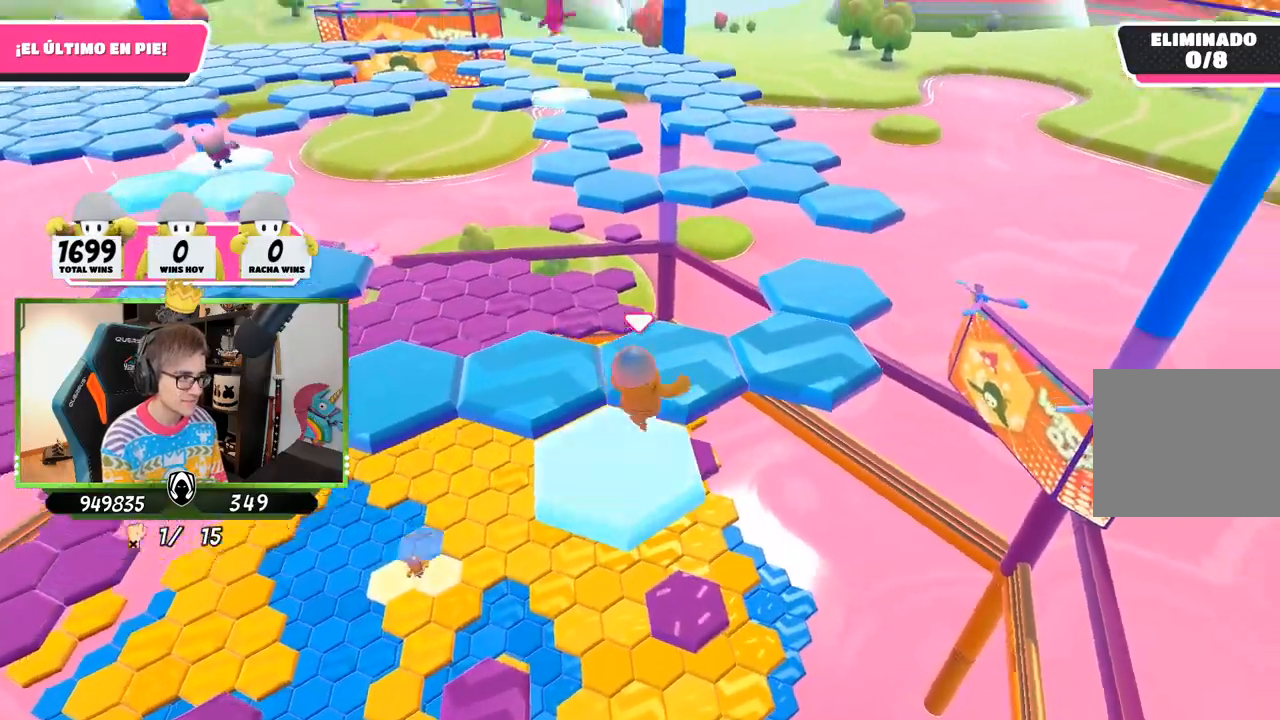
Gameplay with a controller (PlayStation layout); each line is a JSON object with the inputs held at the frame after it. "events" lists button and stick changes between this image and that frame as [ms after this image, input, new state], when the widget could be followed in between.
{"buttons": [], "left_stick": "up-right", "right_stick": "down", "events": [[167, "CROSS", "up"], [350, "right_stick", "down"]]}
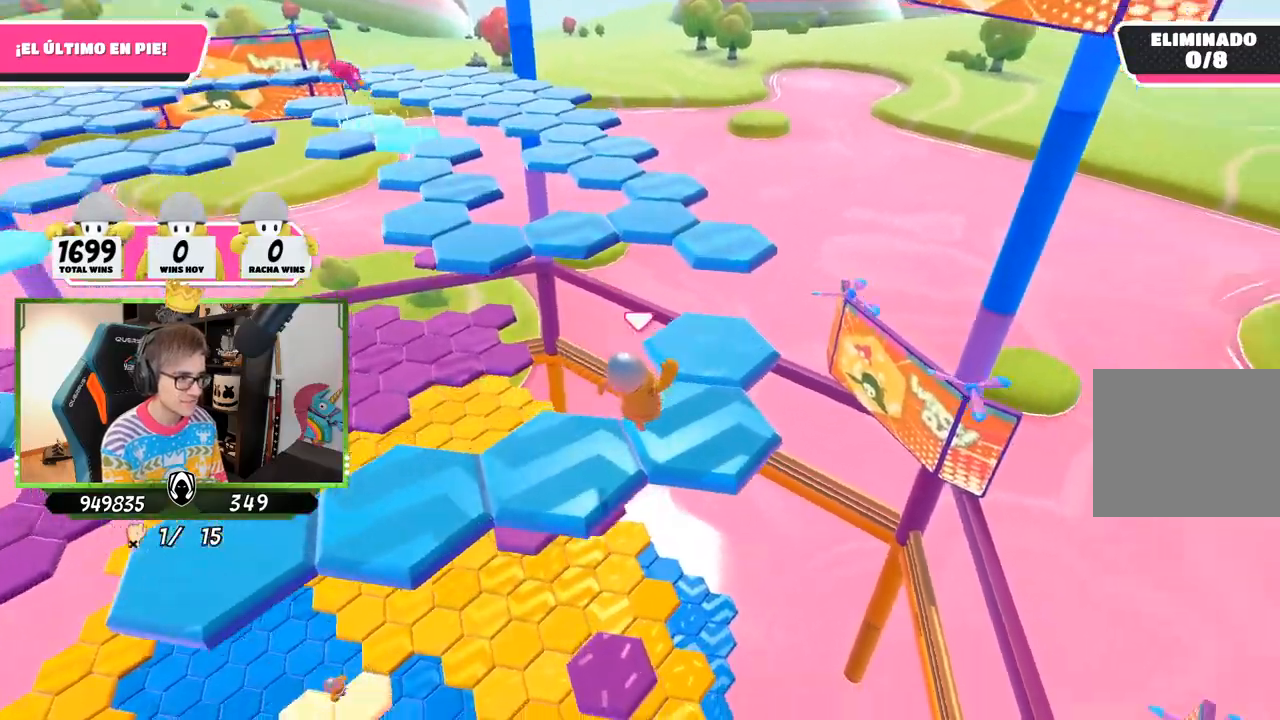
{"buttons": [], "left_stick": "up-right", "right_stick": "center", "events": [[100, "right_stick", "down-left"], [400, "right_stick", "center"]]}
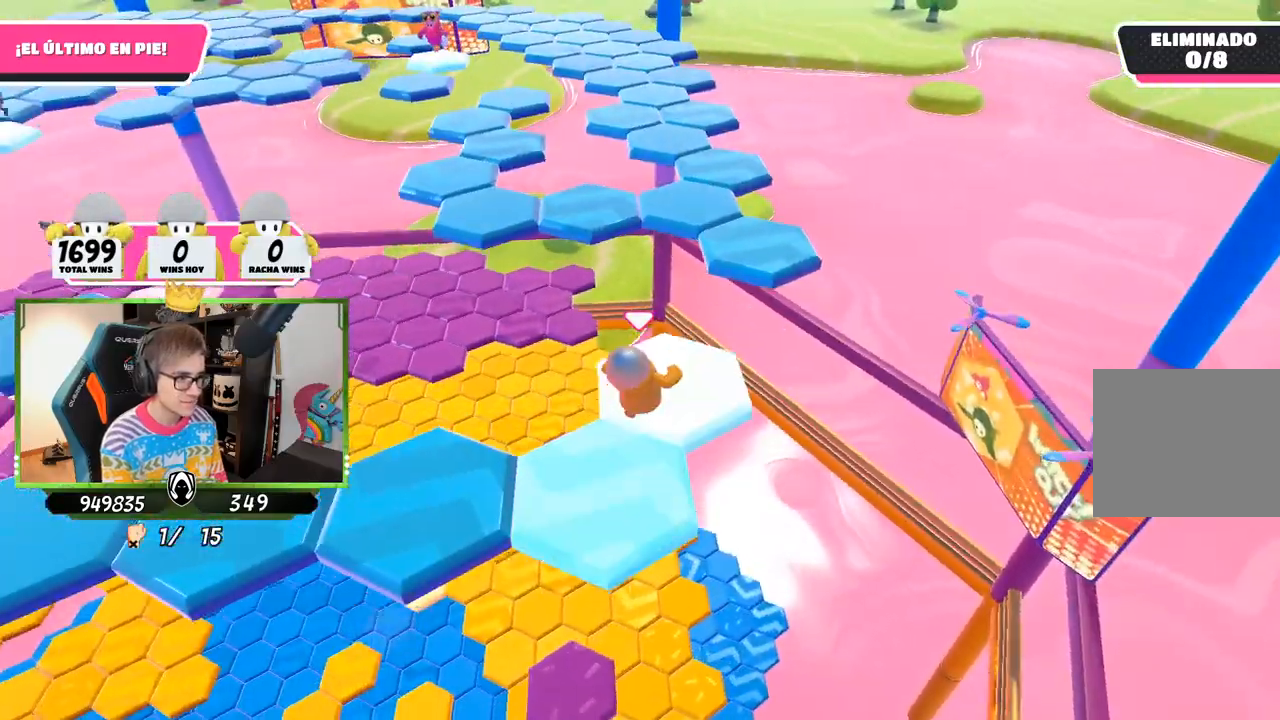
{"buttons": [], "left_stick": "up-right", "right_stick": "center", "events": [[300, "CROSS", "down"], [500, "CROSS", "up"]]}
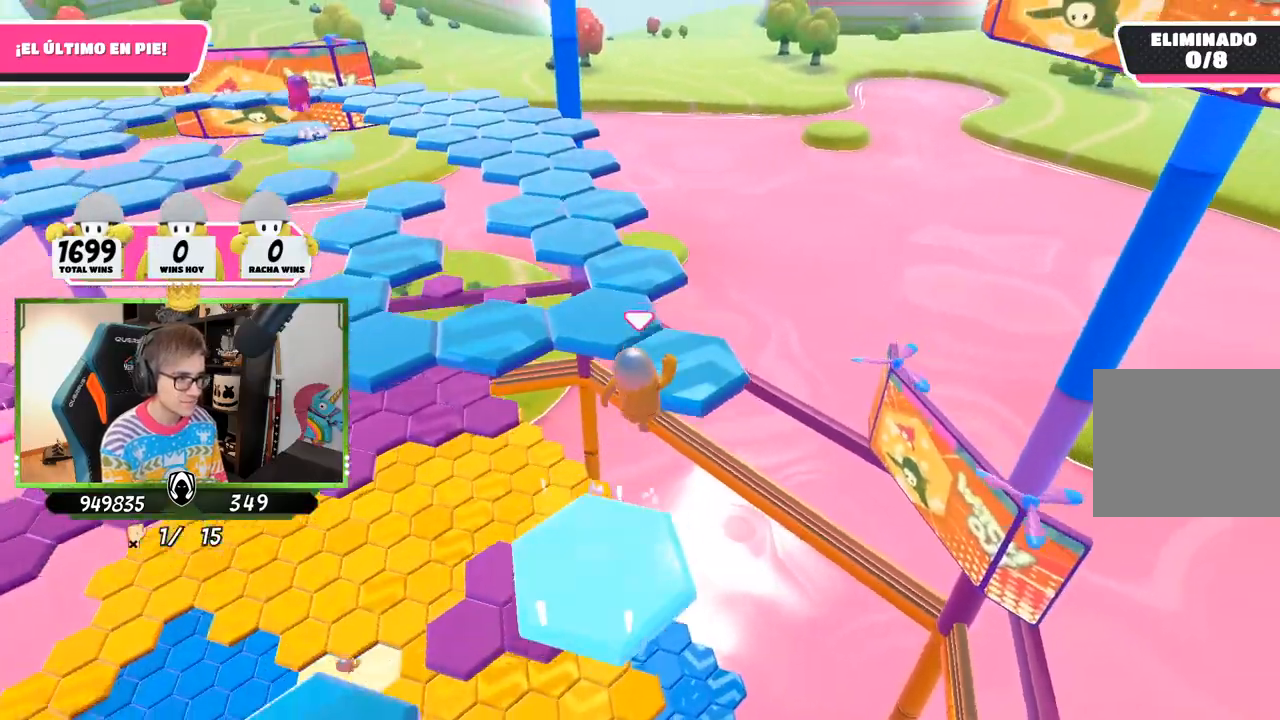
{"buttons": [], "left_stick": "down-left", "right_stick": "up-left", "events": [[200, "right_stick", "up-left"], [300, "left_stick", "left"], [400, "left_stick", "down-left"]]}
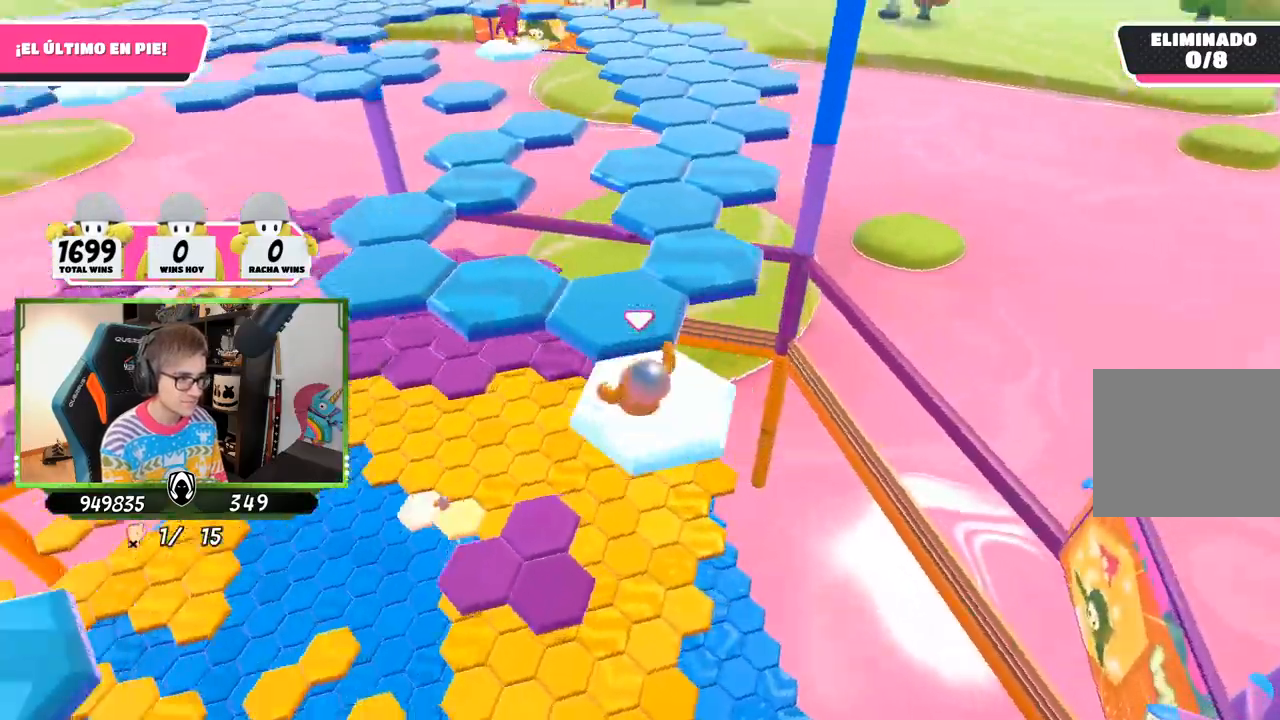
{"buttons": ["CROSS"], "left_stick": "up", "right_stick": "center", "events": [[33, "left_stick", "left"], [100, "right_stick", "center"], [150, "left_stick", "center"], [200, "left_stick", "up"], [400, "CROSS", "down"]]}
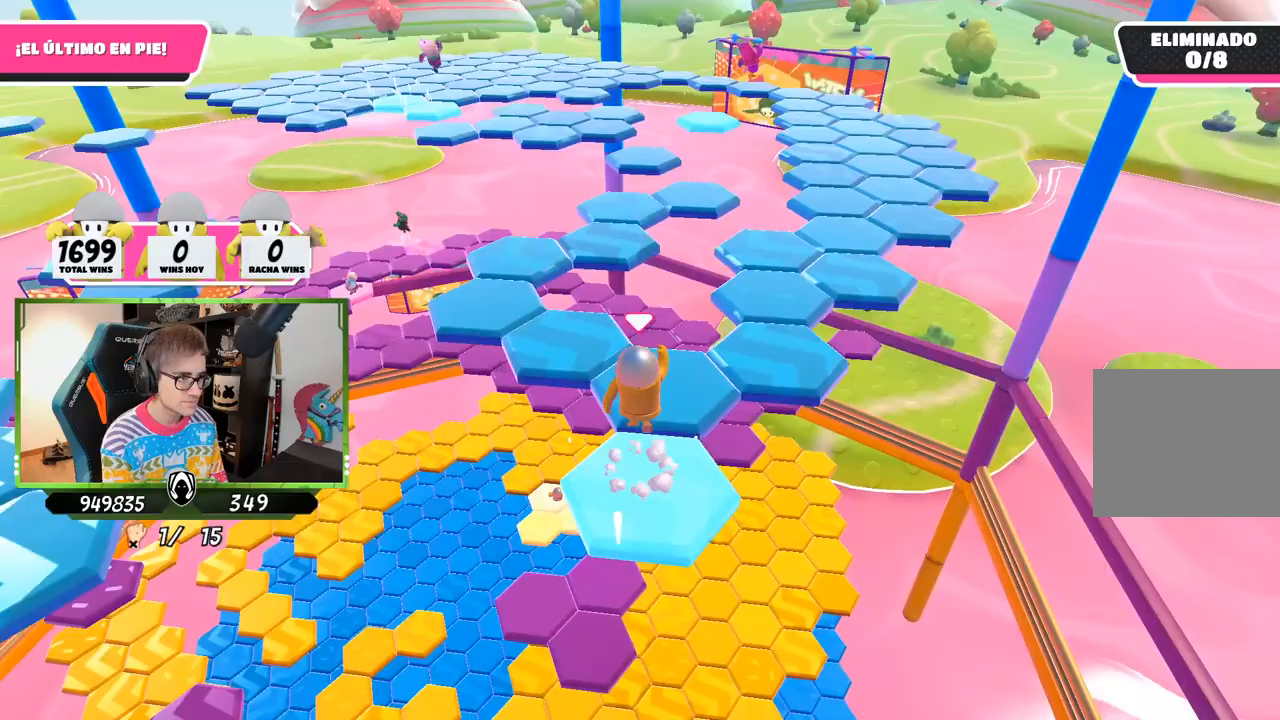
{"buttons": [], "left_stick": "center", "right_stick": "down-right", "events": [[100, "CROSS", "up"], [233, "left_stick", "right"], [367, "left_stick", "down-left"], [450, "right_stick", "down-right"], [500, "left_stick", "center"]]}
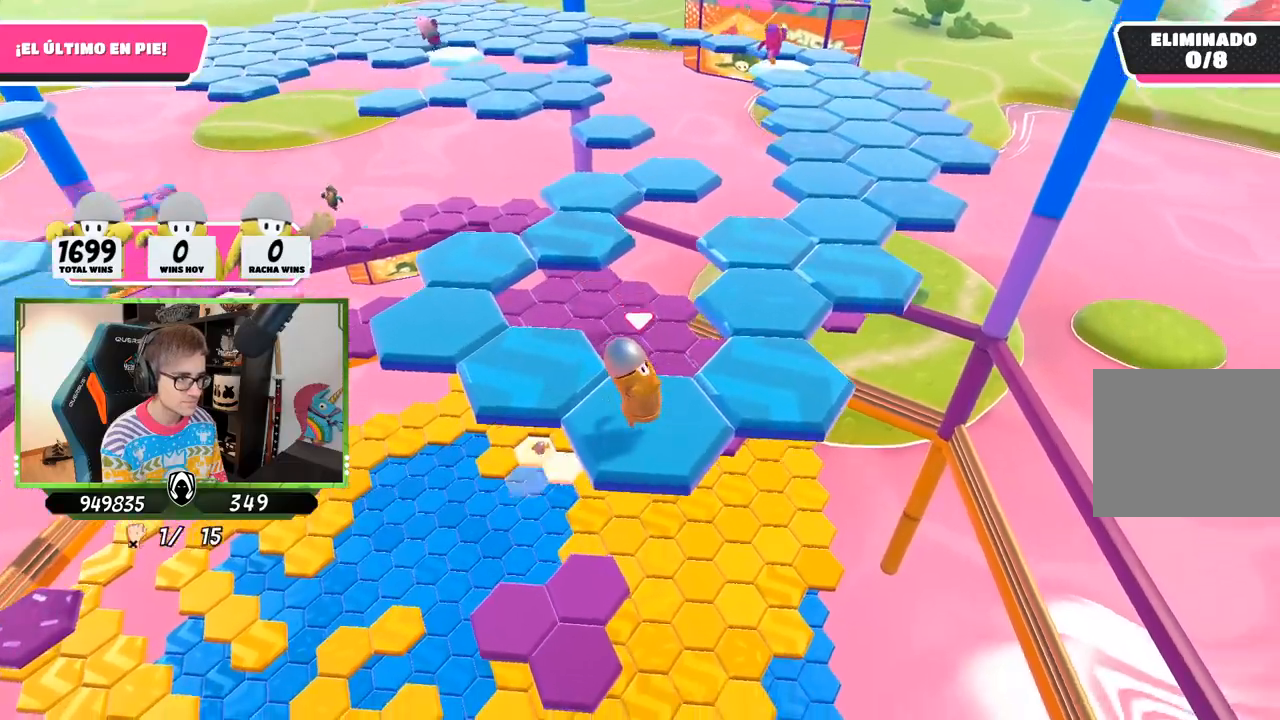
{"buttons": ["CROSS"], "left_stick": "up-right", "right_stick": "center", "events": [[100, "right_stick", "center"], [267, "left_stick", "right"], [333, "left_stick", "up-right"], [467, "CROSS", "down"]]}
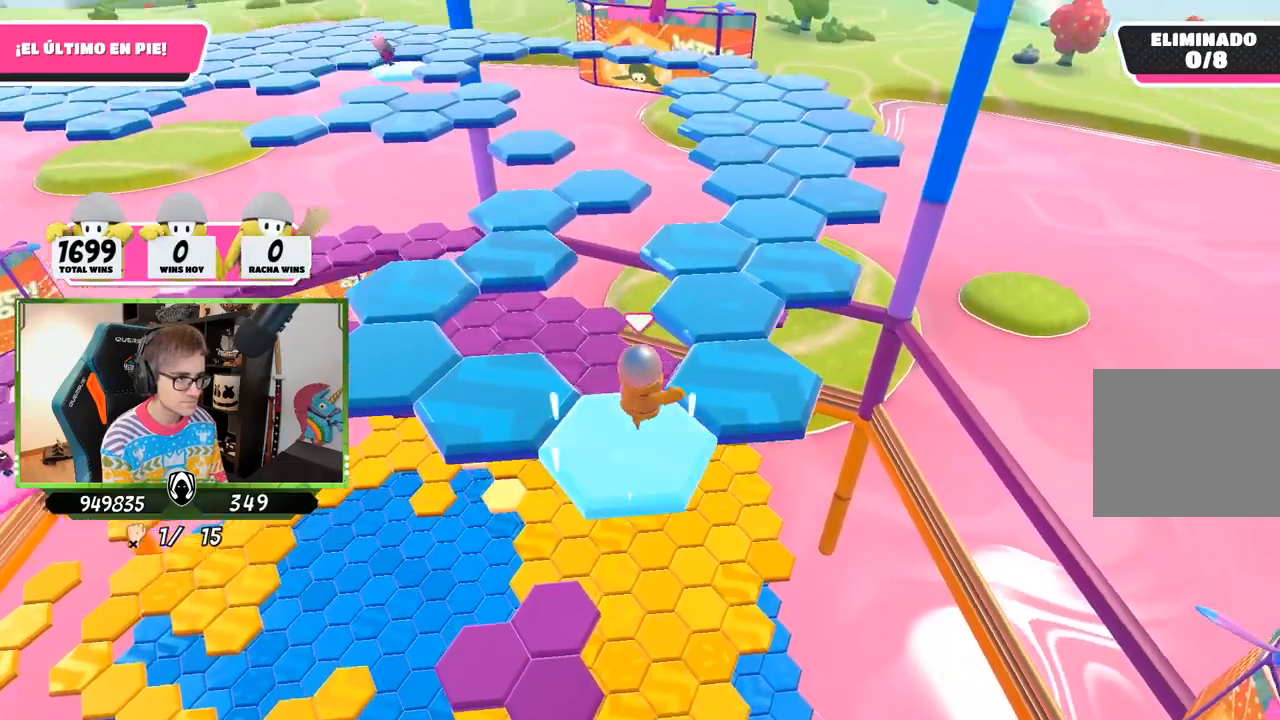
{"buttons": [], "left_stick": "up-left", "right_stick": "up-left", "events": [[133, "CROSS", "up"], [367, "left_stick", "up-left"], [367, "right_stick", "up-left"]]}
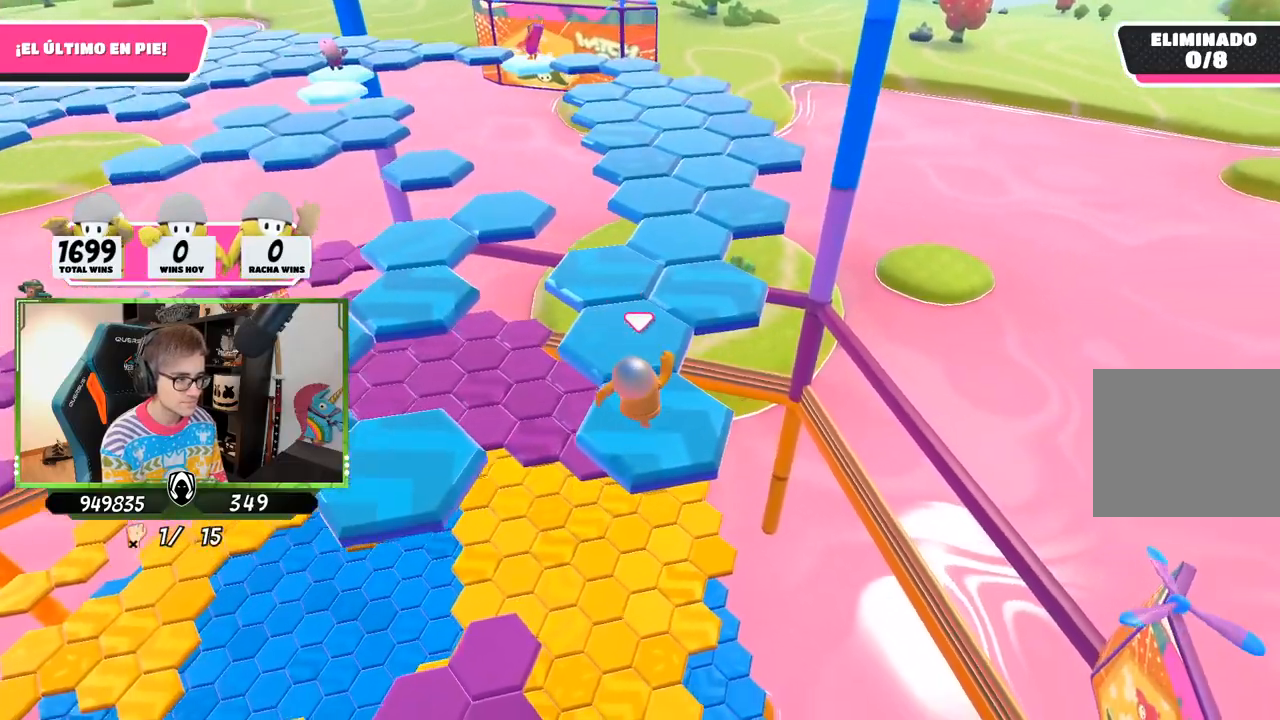
{"buttons": ["CROSS"], "left_stick": "up-left", "right_stick": "center", "events": [[33, "right_stick", "center"], [433, "CROSS", "down"]]}
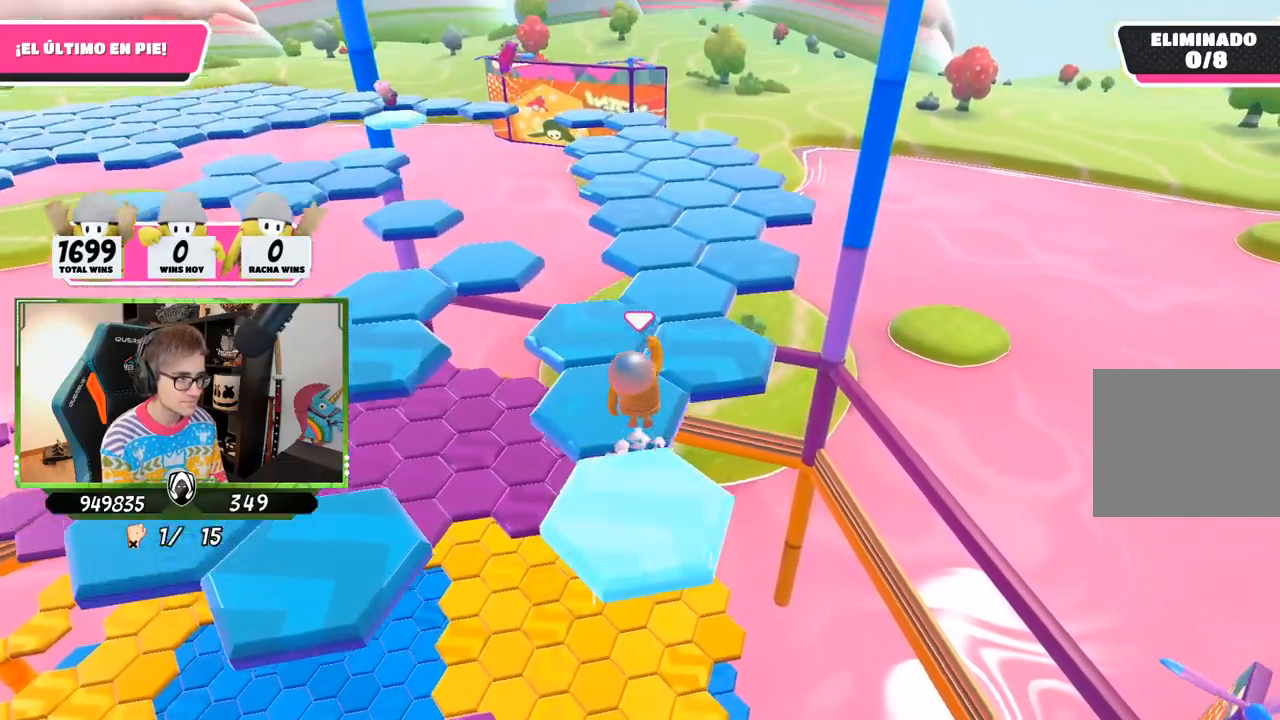
{"buttons": [], "left_stick": "up", "right_stick": "down", "events": [[200, "CROSS", "up"], [267, "left_stick", "up"], [400, "right_stick", "down"]]}
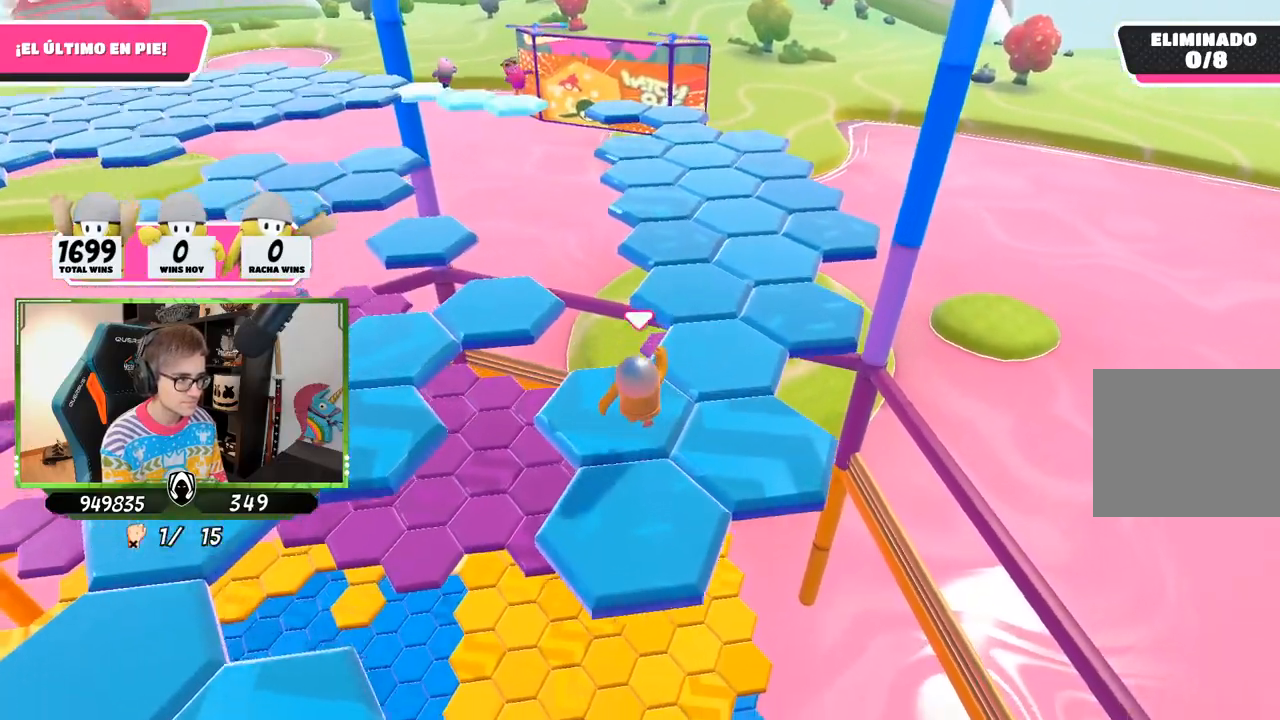
{"buttons": ["CROSS"], "left_stick": "up", "right_stick": "center", "events": [[33, "right_stick", "center"], [333, "CROSS", "down"]]}
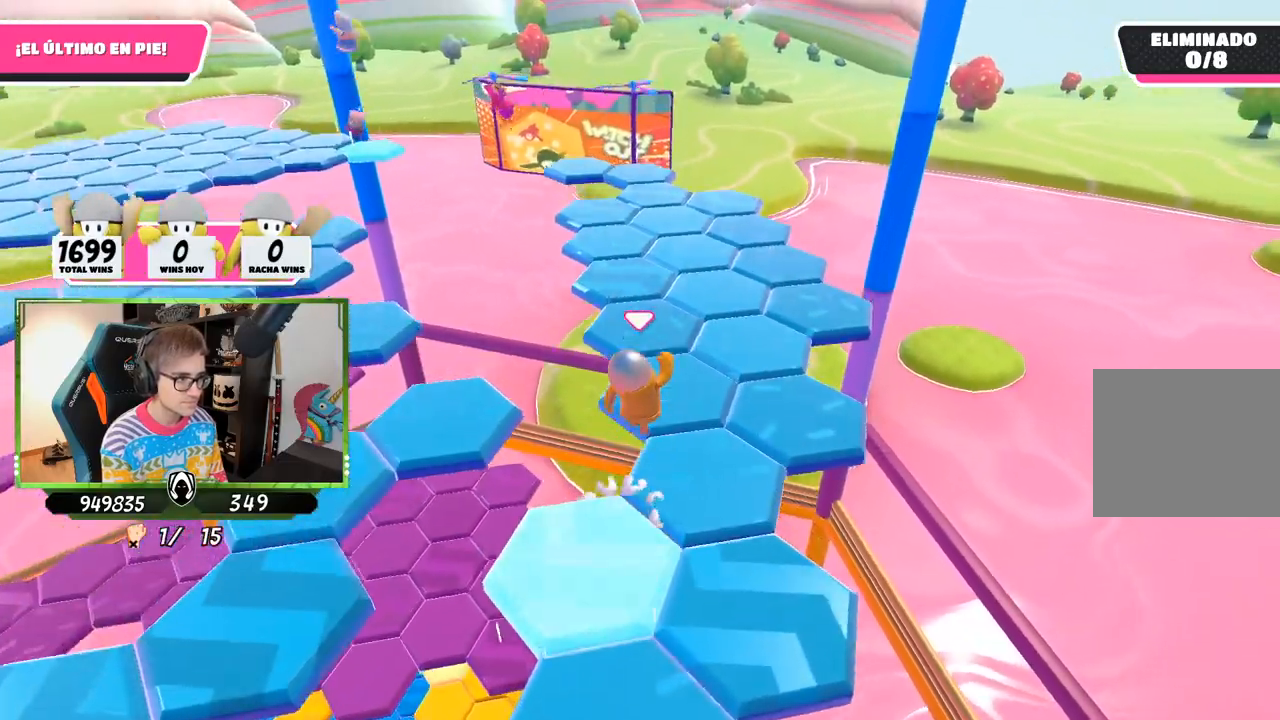
{"buttons": [], "left_stick": "up", "right_stick": "center", "events": [[33, "CROSS", "up"], [167, "left_stick", "right"], [200, "right_stick", "left"], [233, "left_stick", "down"], [367, "left_stick", "up-left"], [367, "right_stick", "center"], [467, "left_stick", "up"]]}
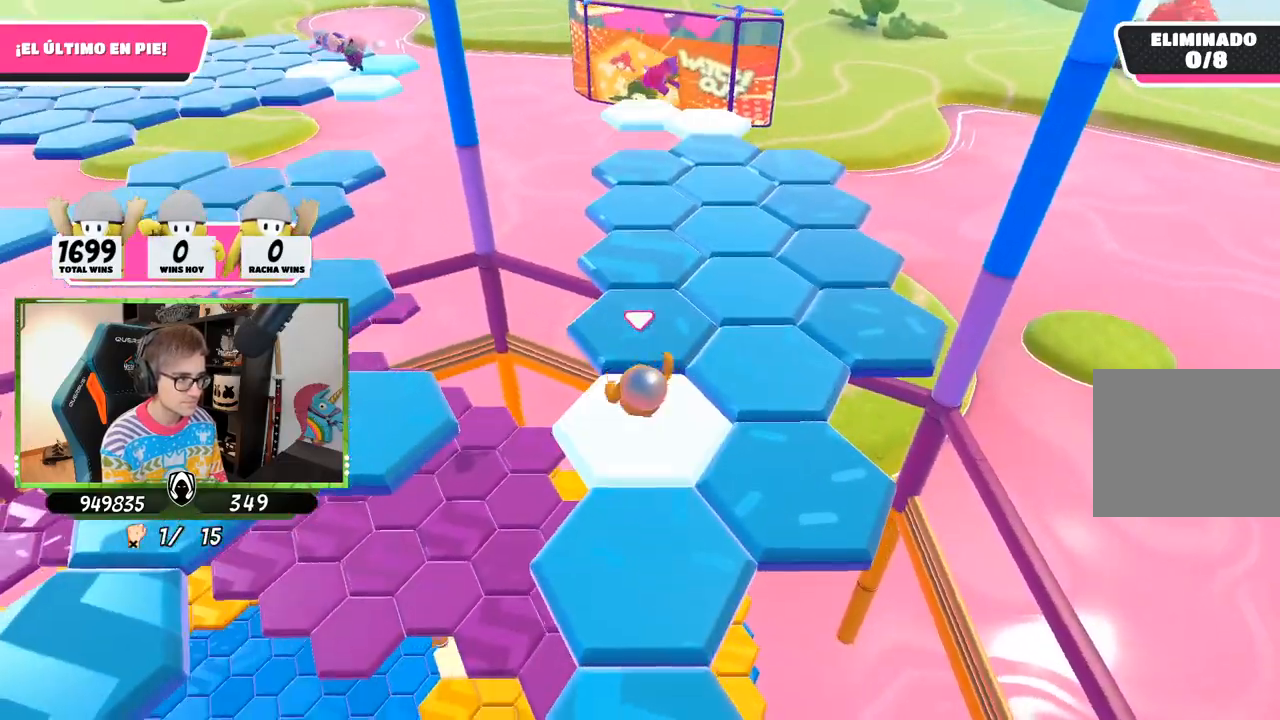
{"buttons": [], "left_stick": "up", "right_stick": "down", "events": [[167, "CROSS", "down"], [400, "CROSS", "up"], [500, "right_stick", "down"]]}
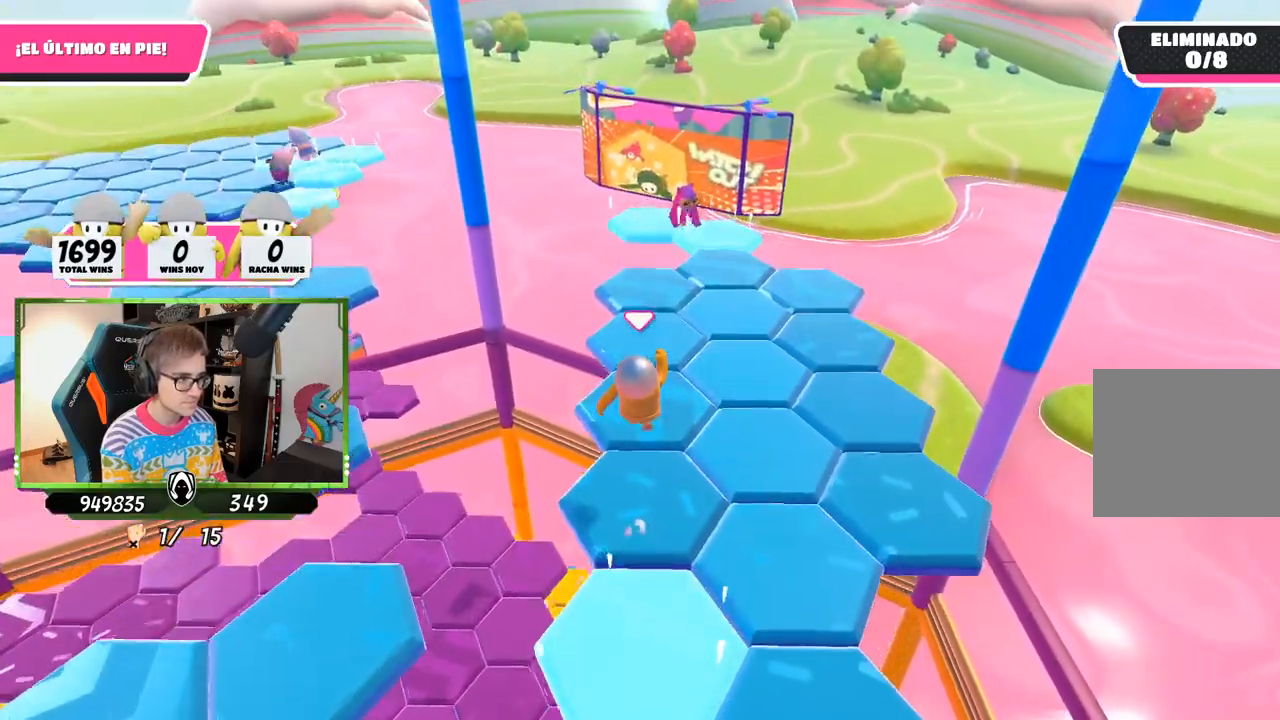
{"buttons": [], "left_stick": "right", "right_stick": "center", "events": [[67, "right_stick", "down-right"], [267, "right_stick", "center"], [300, "left_stick", "up-right"], [400, "CROSS", "down"], [400, "left_stick", "right"], [467, "CROSS", "up"]]}
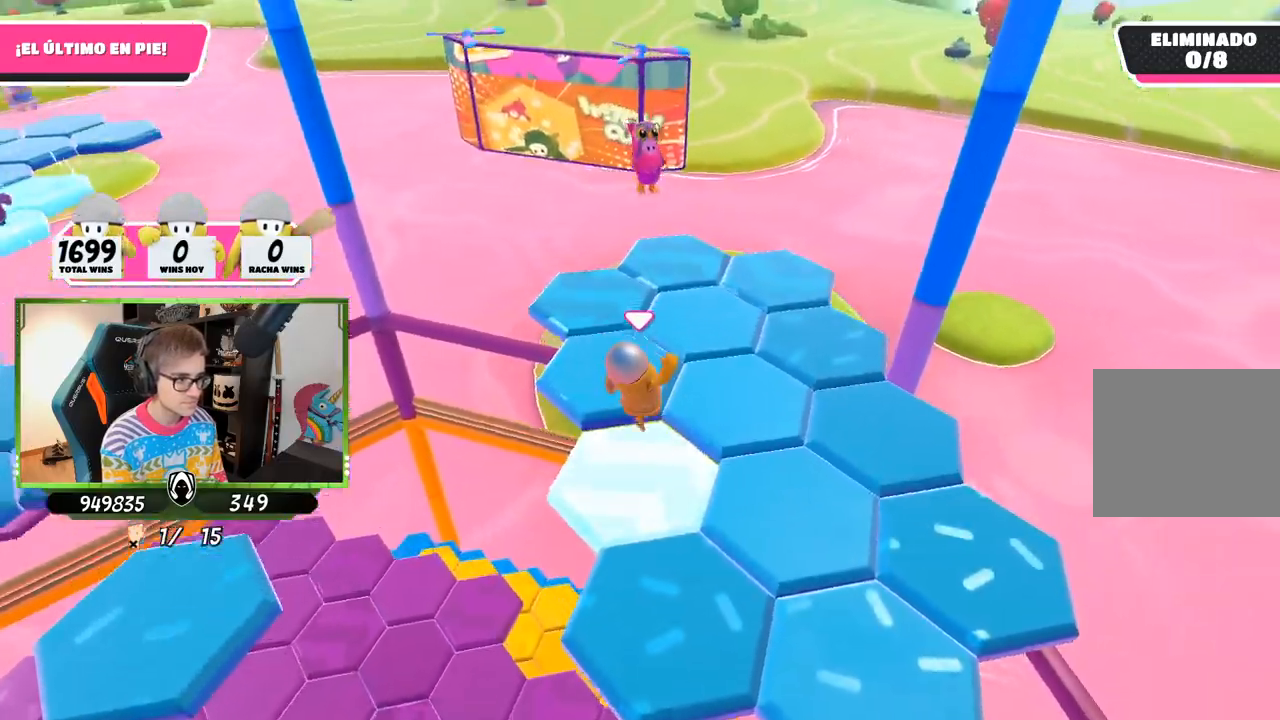
{"buttons": [], "left_stick": "up-right", "right_stick": "right", "events": [[33, "left_stick", "down-right"], [100, "right_stick", "down-right"], [267, "left_stick", "right"], [500, "left_stick", "up-right"], [500, "right_stick", "right"]]}
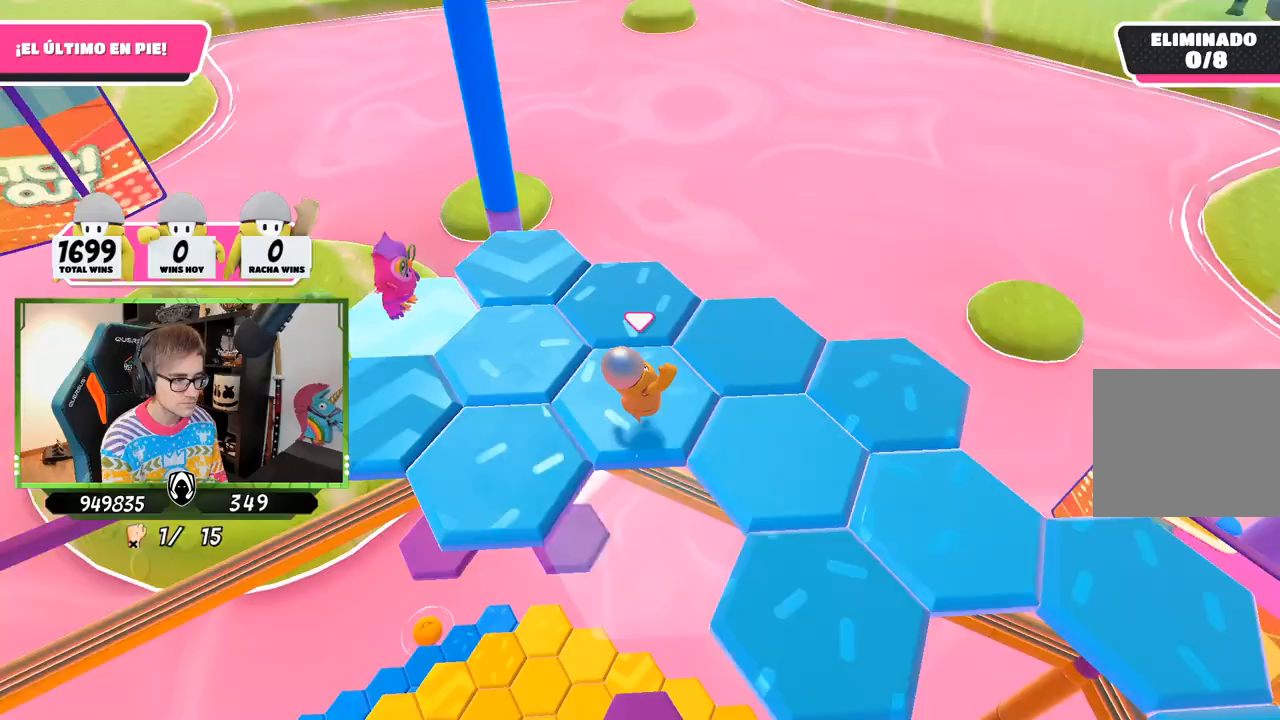
{"buttons": [], "left_stick": "up", "right_stick": "up-right", "events": [[333, "left_stick", "up"], [333, "right_stick", "up-right"]]}
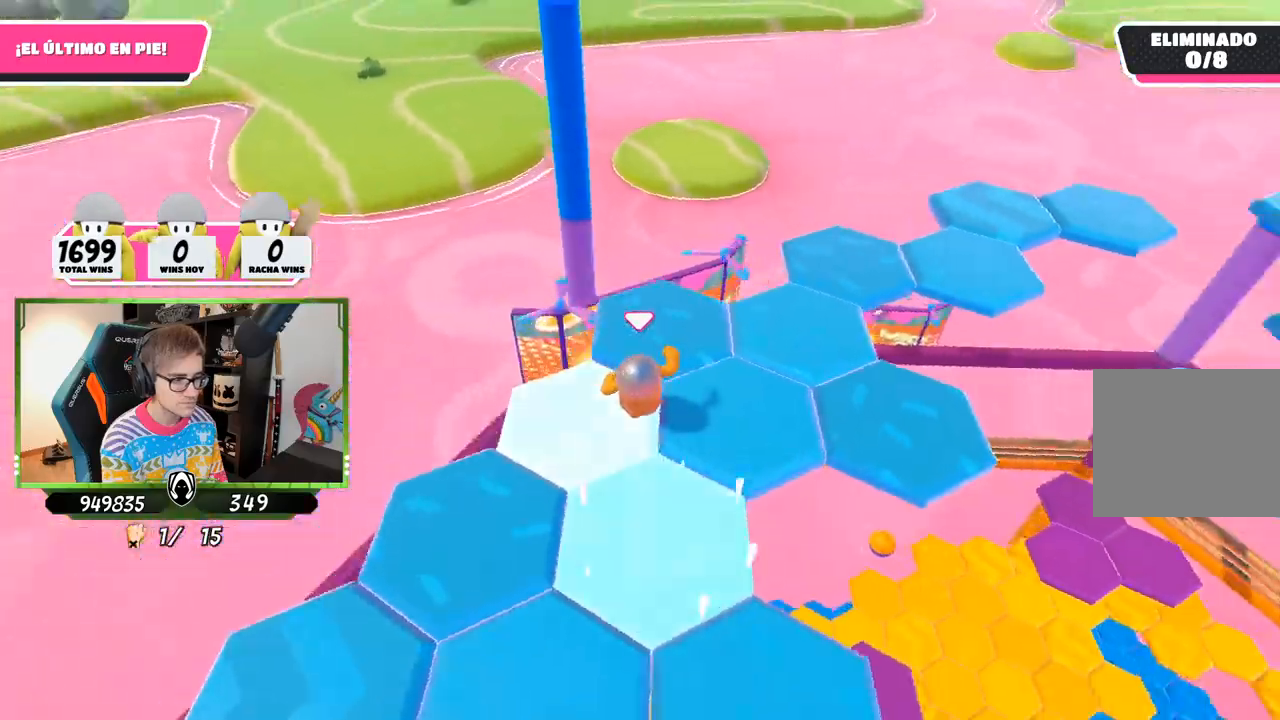
{"buttons": [], "left_stick": "up-right", "right_stick": "right", "events": [[67, "left_stick", "up-right"], [100, "right_stick", "right"]]}
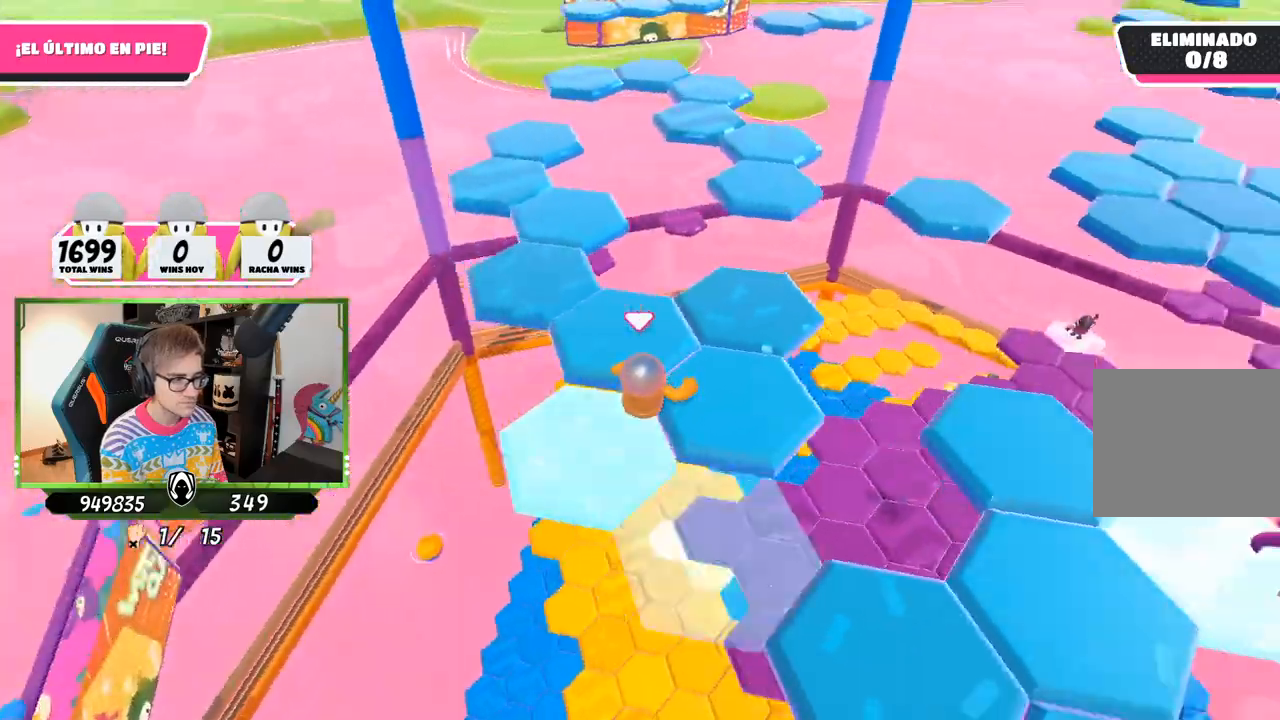
{"buttons": [], "left_stick": "left", "right_stick": "left", "events": [[167, "right_stick", "center"], [333, "right_stick", "left"], [400, "left_stick", "up-left"], [467, "left_stick", "left"]]}
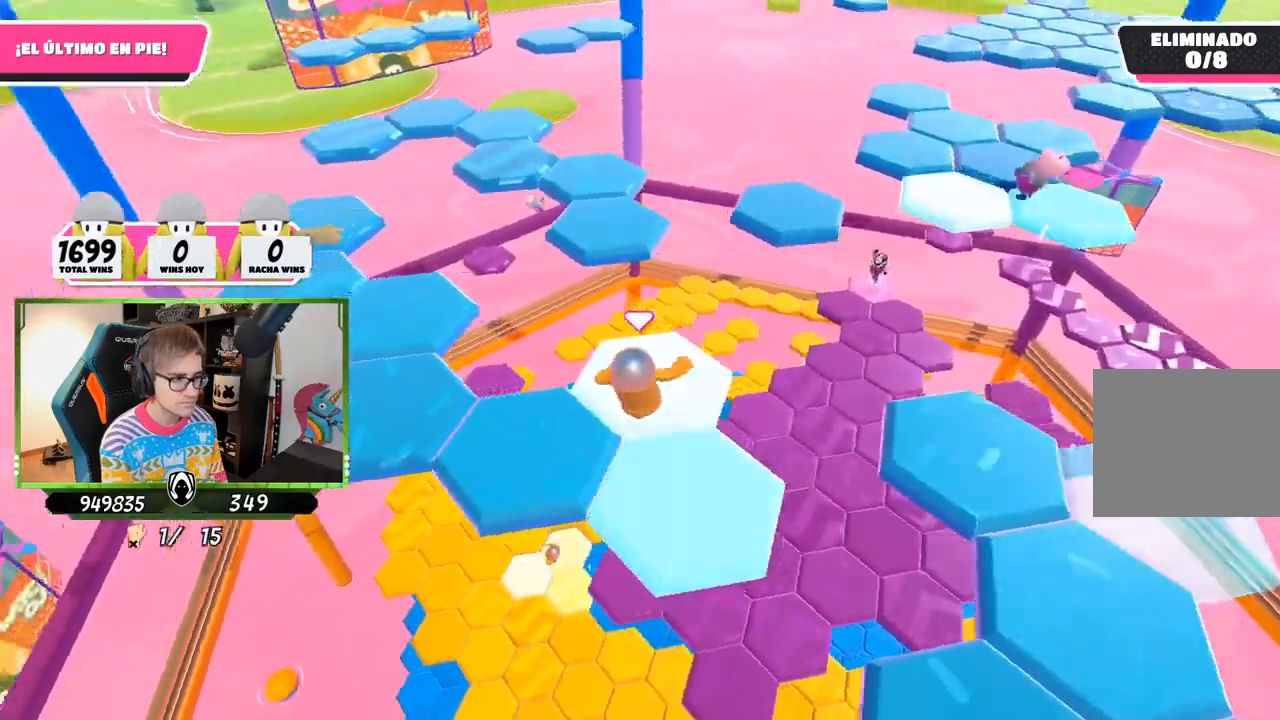
{"buttons": ["CROSS"], "left_stick": "up-left", "right_stick": "center", "events": [[100, "right_stick", "center"], [450, "left_stick", "up-left"], [500, "CROSS", "down"]]}
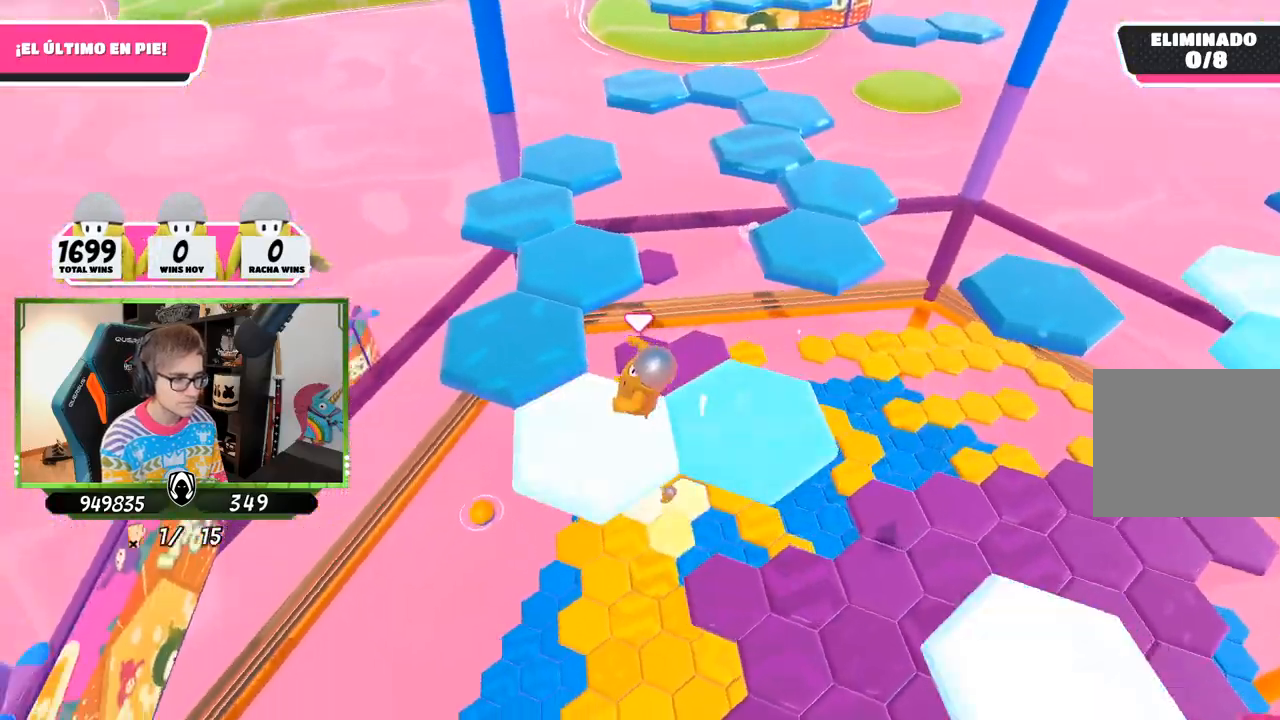
{"buttons": [], "left_stick": "right", "right_stick": "up-right", "events": [[100, "CROSS", "up"], [233, "right_stick", "down-right"], [333, "left_stick", "right"], [333, "right_stick", "right"], [433, "right_stick", "up-right"]]}
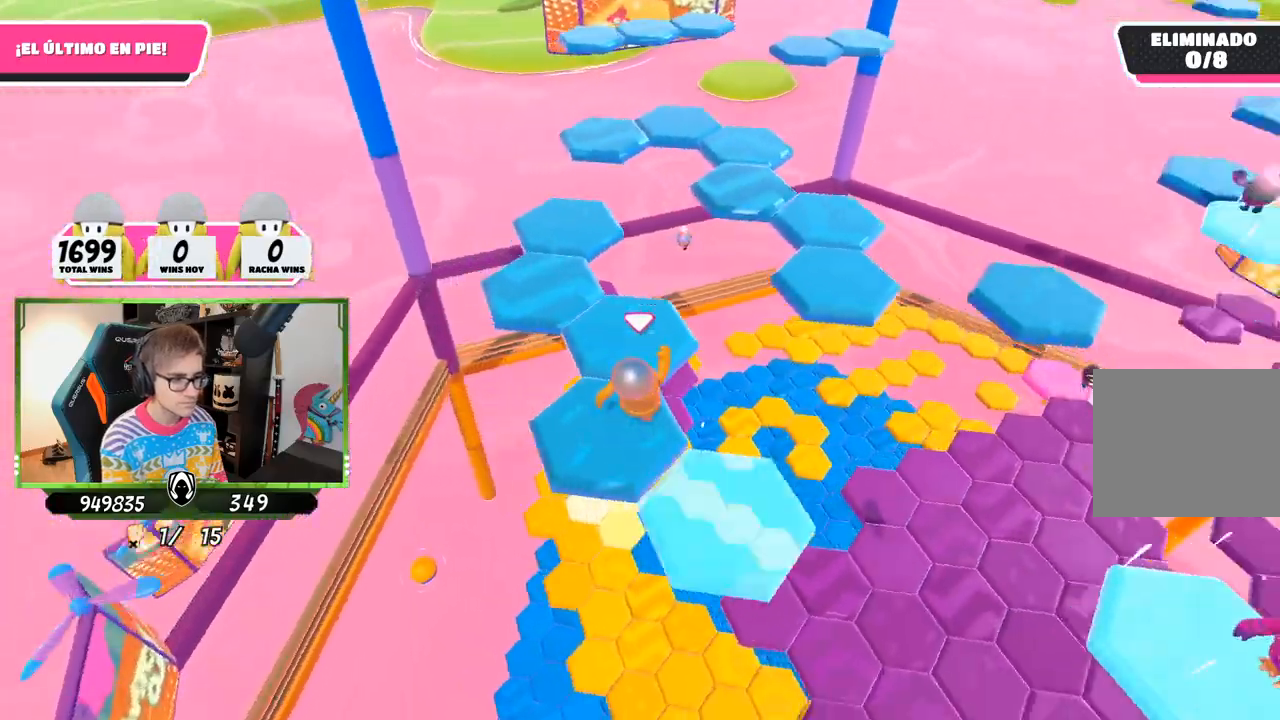
{"buttons": [], "left_stick": "up-left", "right_stick": "center", "events": [[133, "left_stick", "center"], [350, "right_stick", "center"], [467, "left_stick", "up-left"]]}
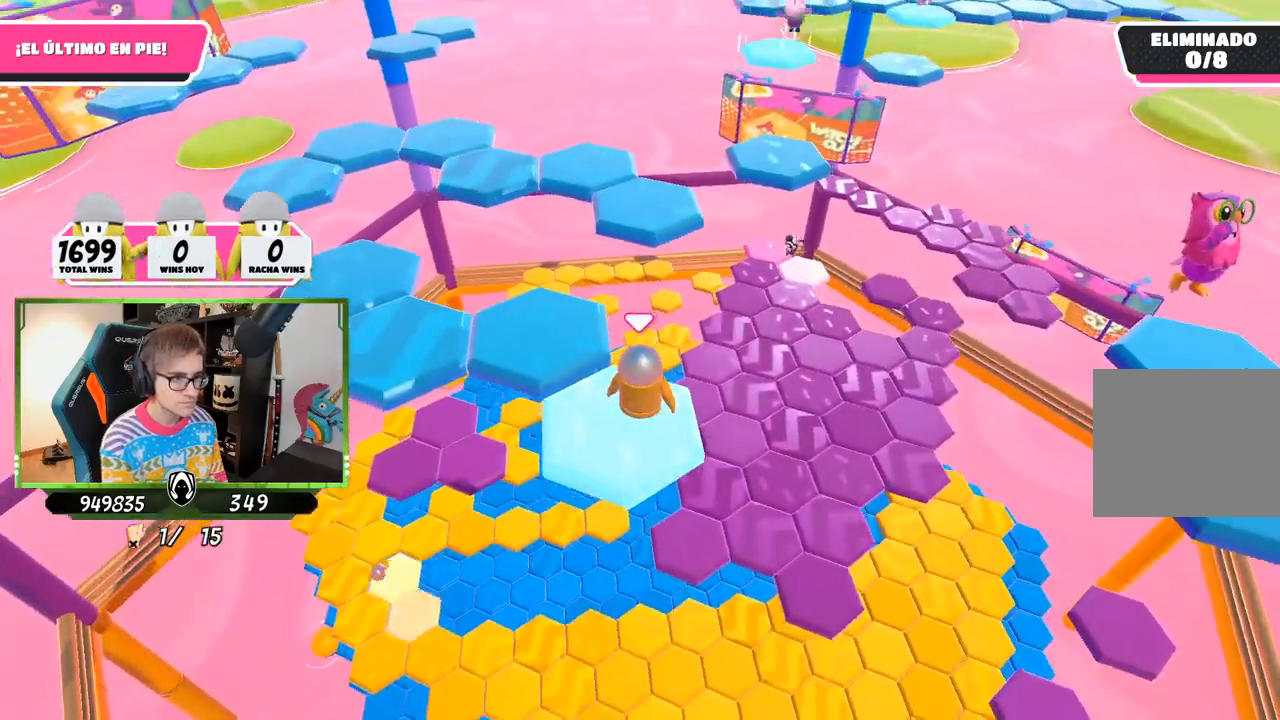
{"buttons": [], "left_stick": "up-left", "right_stick": "center", "events": [[167, "CROSS", "down"], [367, "CROSS", "up"]]}
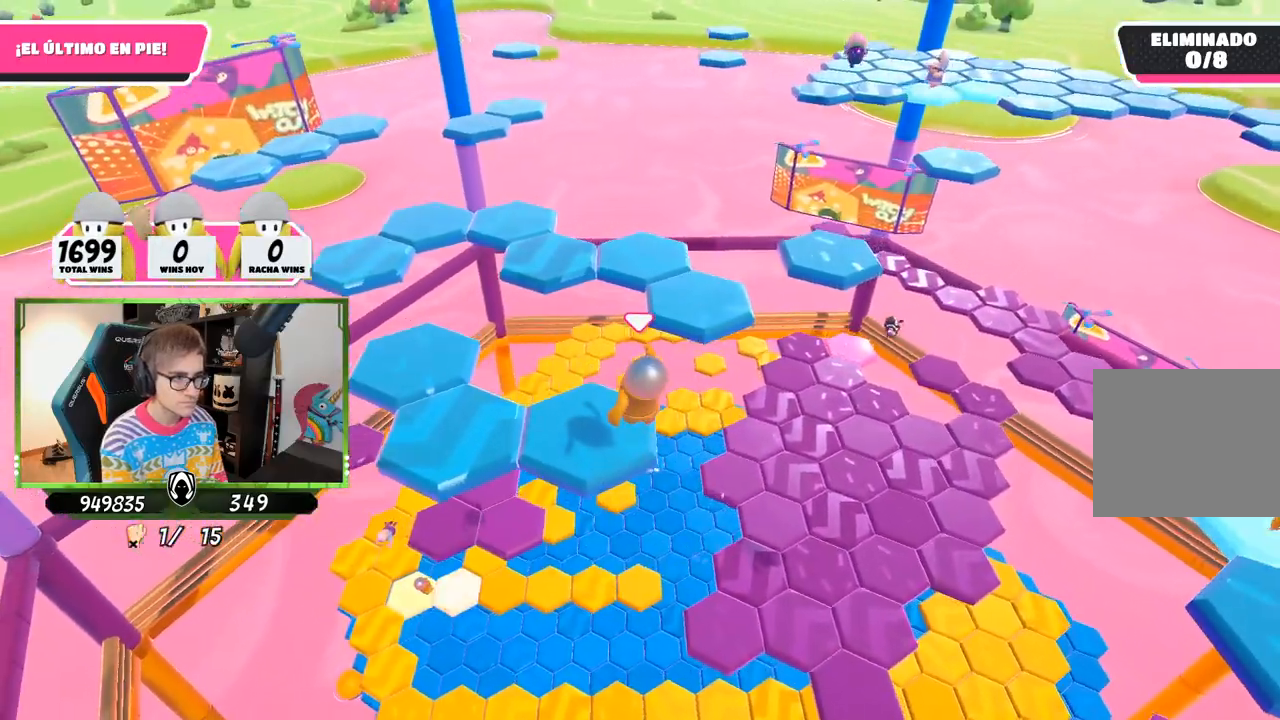
{"buttons": [], "left_stick": "center", "right_stick": "center", "events": [[67, "left_stick", "center"], [133, "left_stick", "down"], [267, "right_stick", "up-right"], [300, "left_stick", "center"], [467, "right_stick", "center"]]}
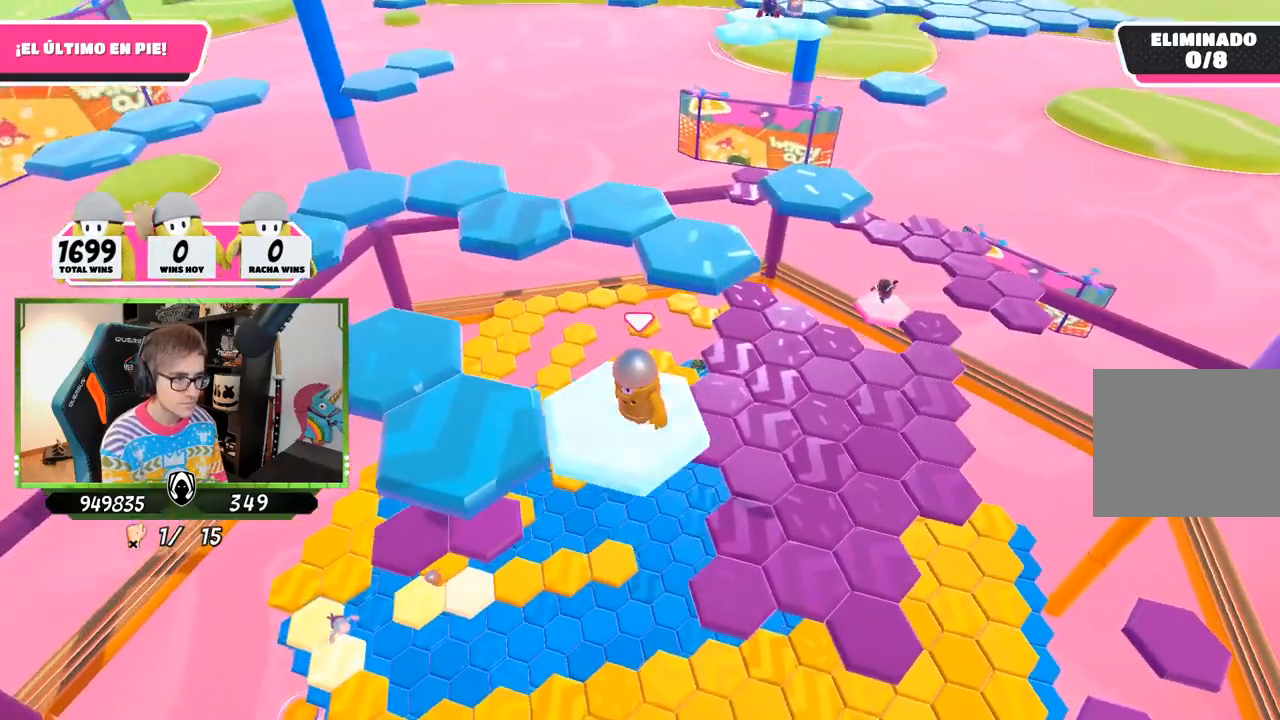
{"buttons": ["CROSS"], "left_stick": "left", "right_stick": "center", "events": [[167, "left_stick", "left"], [433, "CROSS", "down"]]}
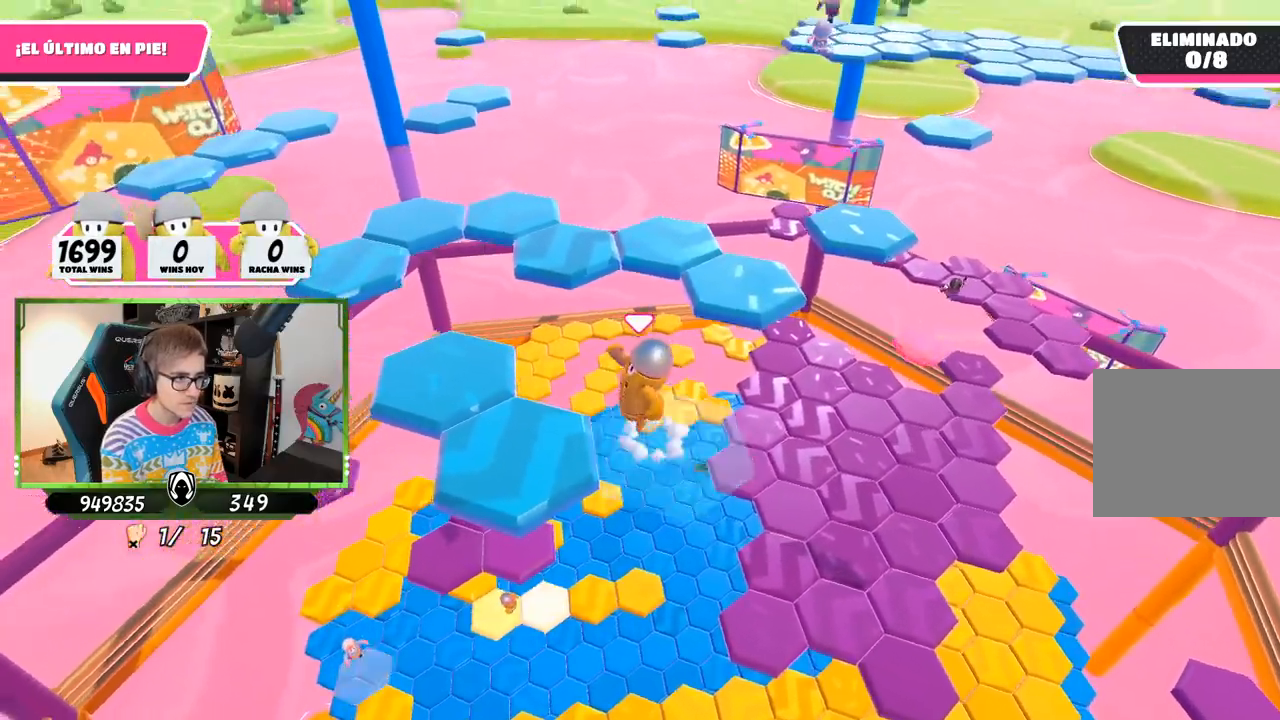
{"buttons": [], "left_stick": "center", "right_stick": "up-right", "events": [[200, "CROSS", "up"], [267, "left_stick", "center"], [333, "left_stick", "right"], [433, "right_stick", "right"], [500, "left_stick", "center"], [500, "right_stick", "up-right"]]}
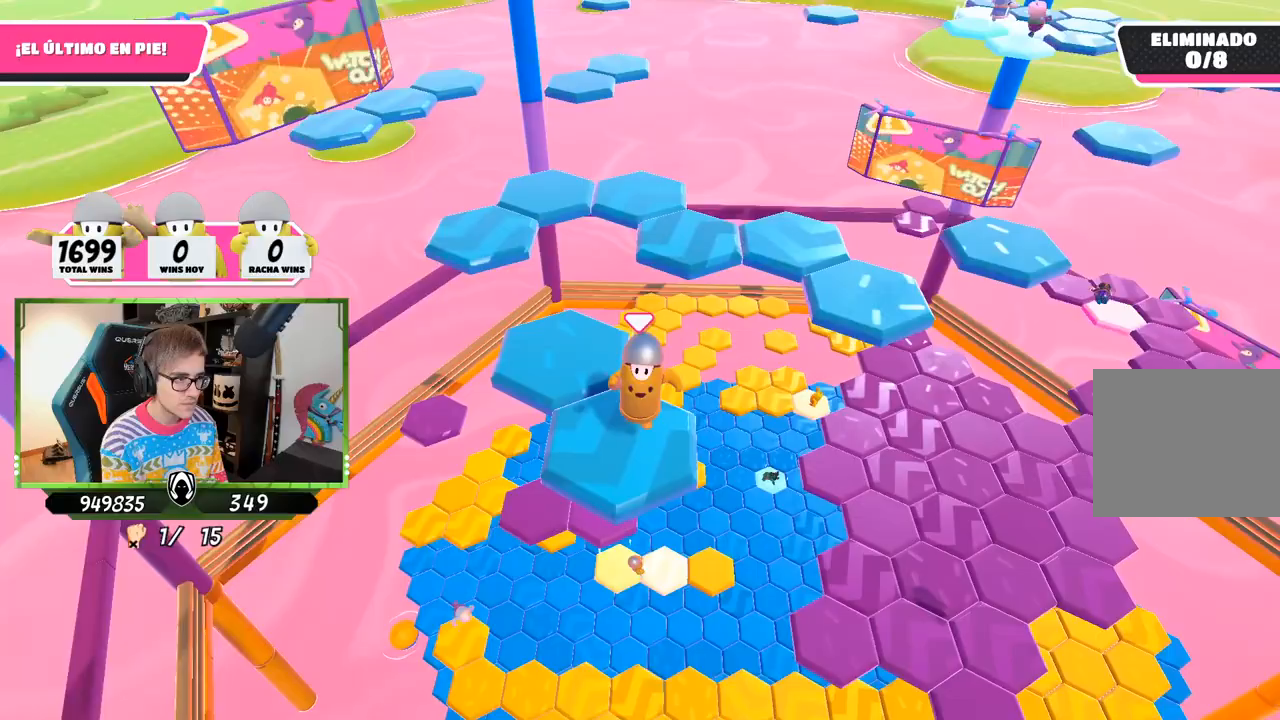
{"buttons": [], "left_stick": "up-left", "right_stick": "center", "events": [[300, "right_stick", "center"], [367, "left_stick", "up-left"]]}
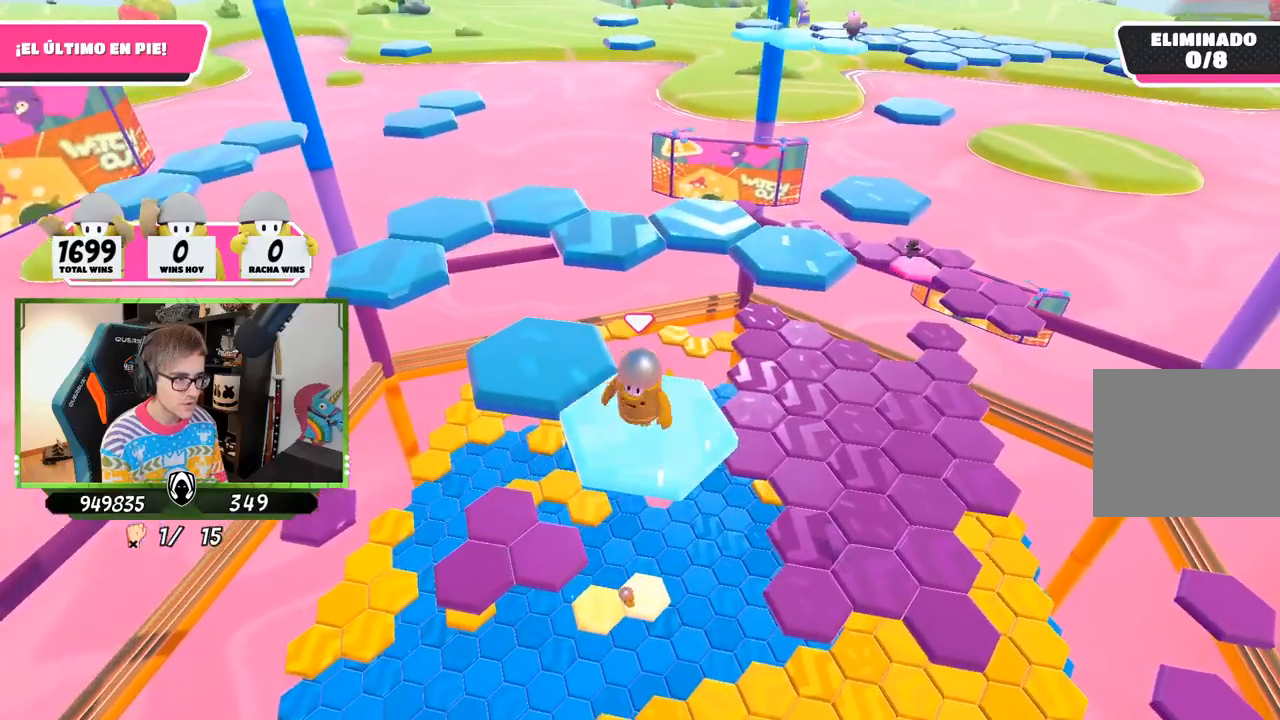
{"buttons": [], "left_stick": "down", "right_stick": "center", "events": [[167, "CROSS", "down"], [333, "CROSS", "up"], [400, "left_stick", "center"], [467, "left_stick", "down"]]}
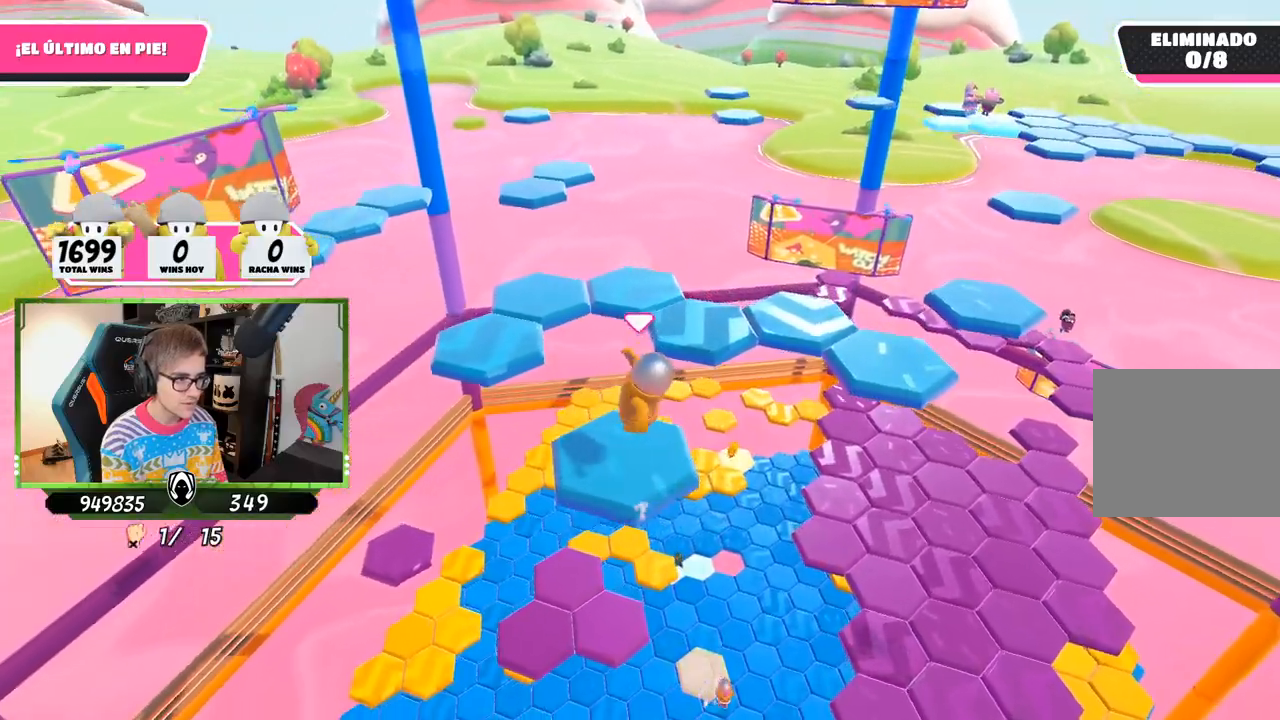
{"buttons": [], "left_stick": "up", "right_stick": "center", "events": [[133, "left_stick", "center"], [133, "right_stick", "down-right"], [200, "left_stick", "up"], [433, "right_stick", "center"]]}
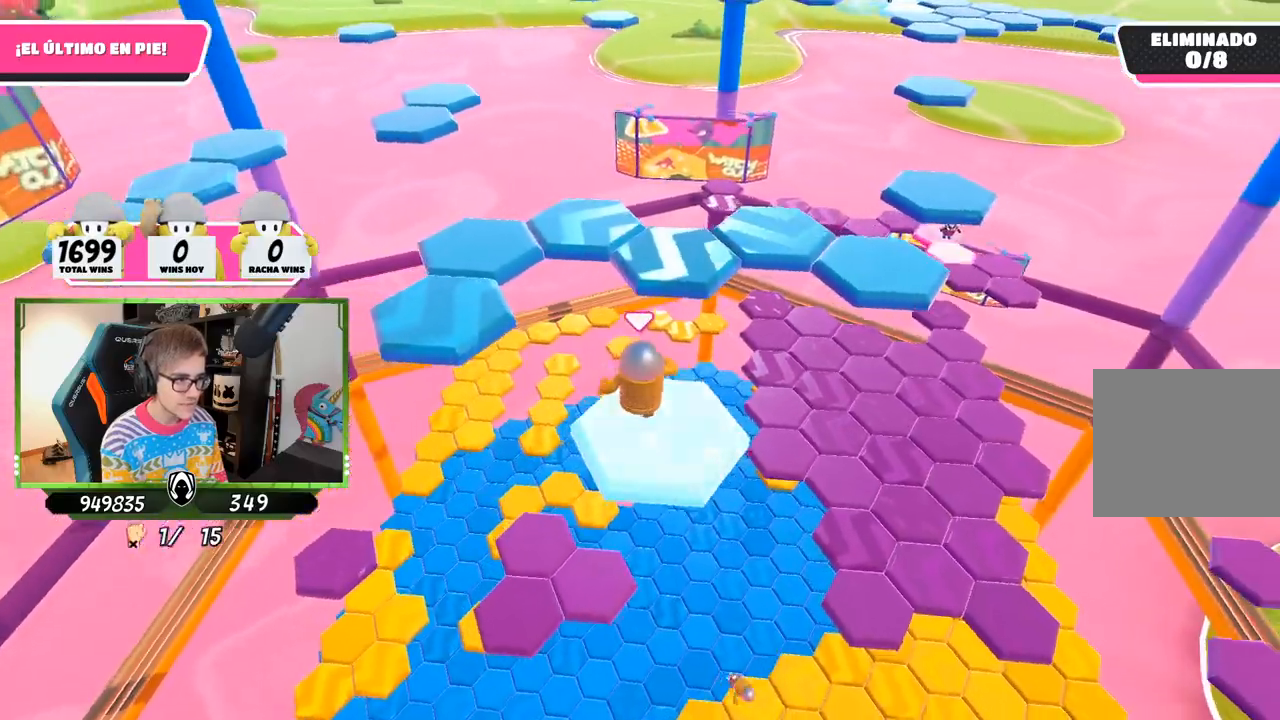
{"buttons": [], "left_stick": "up", "right_stick": "center", "events": [[167, "CROSS", "down"], [433, "CROSS", "up"]]}
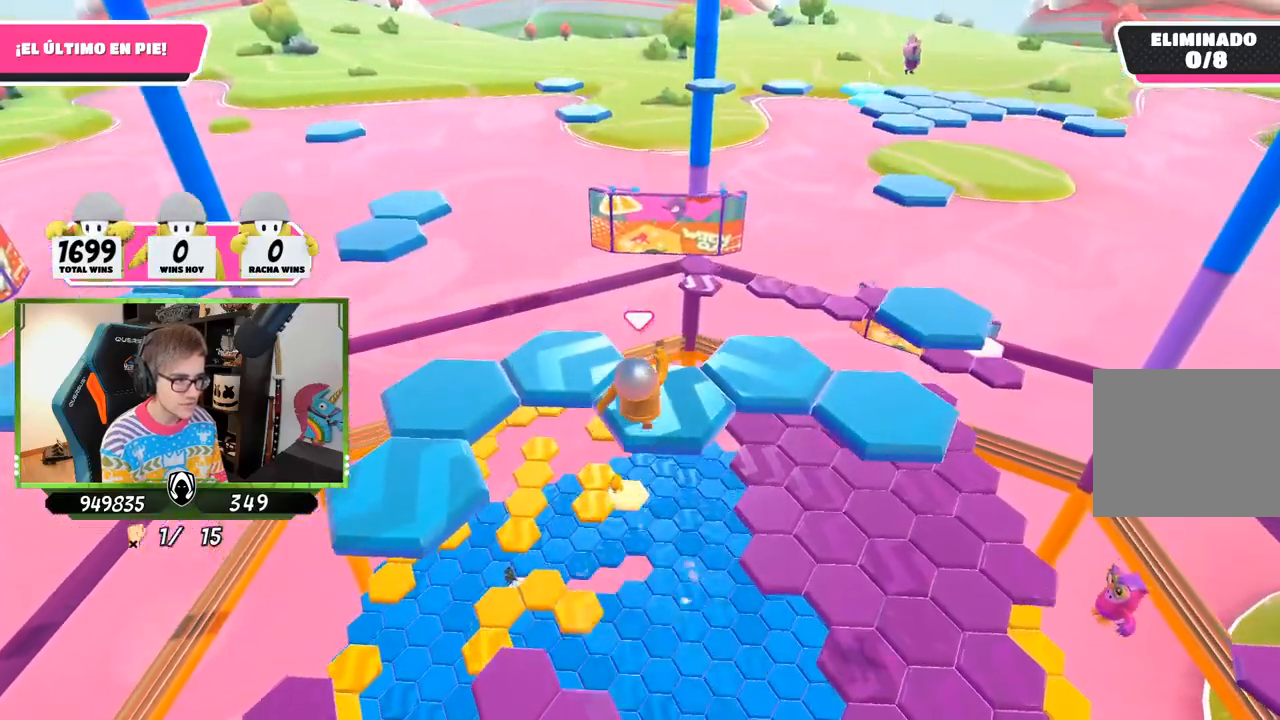
{"buttons": [], "left_stick": "right", "right_stick": "center", "events": [[117, "left_stick", "right"], [133, "right_stick", "down-right"], [333, "right_stick", "center"]]}
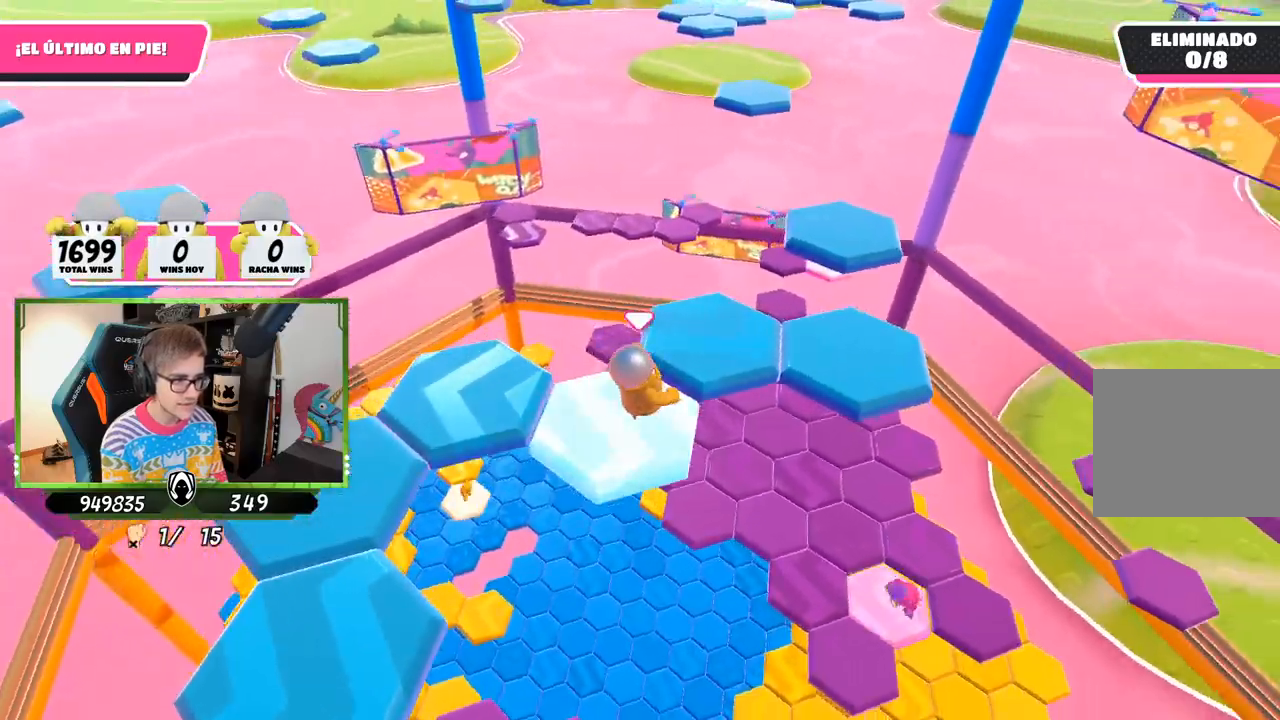
{"buttons": [], "left_stick": "down-right", "right_stick": "center", "events": [[100, "CROSS", "down"], [100, "left_stick", "up-right"], [333, "CROSS", "up"], [500, "left_stick", "down-right"]]}